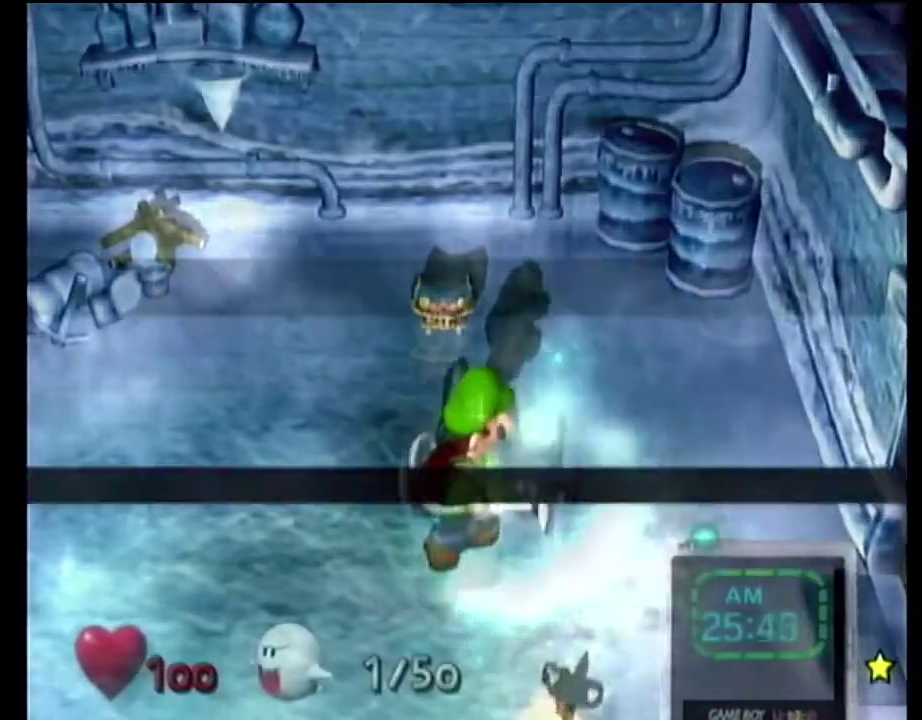
Gameplay with a controller (Nintendo layout); each line is a JSON object with the inputs held at the frame after it (dt_ms = milliseconds from this image to that frame). "events" lists button and stick changes between this image and that frame as [ms after this image, input, new state], when the widget could be followed in between. Not read: L3 R3.
{"dt_ms": 501, "buttons": [], "left_stick": "center", "right_stick": "center", "events": []}
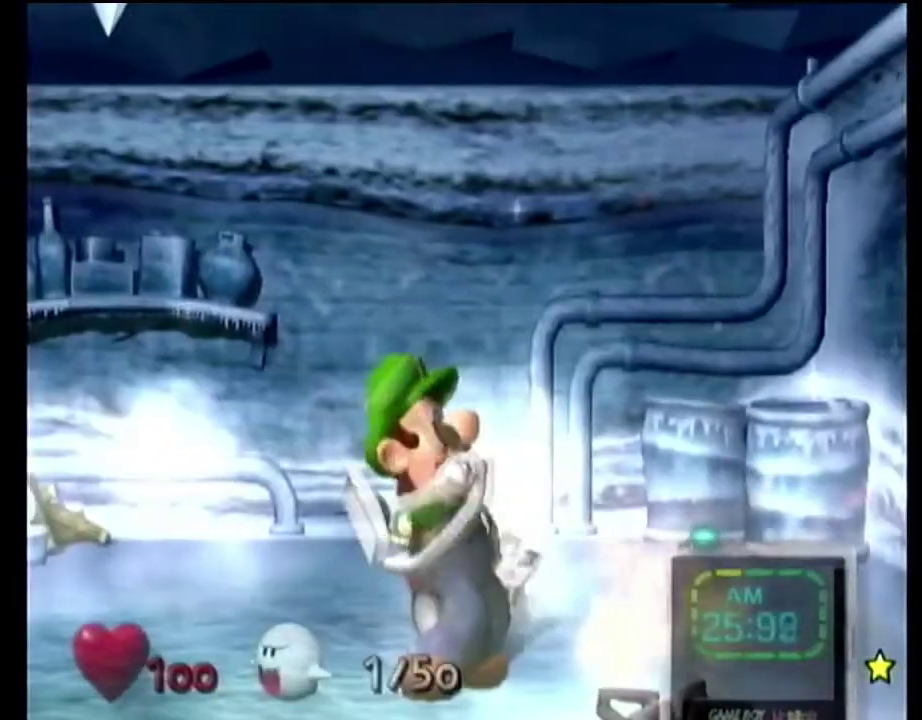
{"dt_ms": 500, "buttons": [], "left_stick": "center", "right_stick": "center", "events": []}
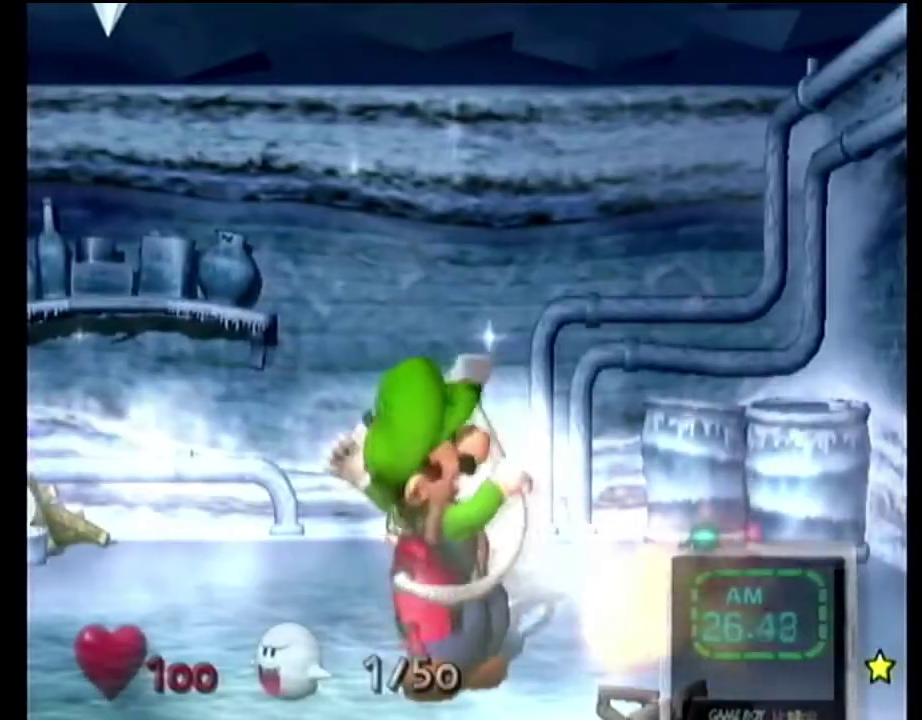
{"dt_ms": 501, "buttons": [], "left_stick": "center", "right_stick": "center", "events": []}
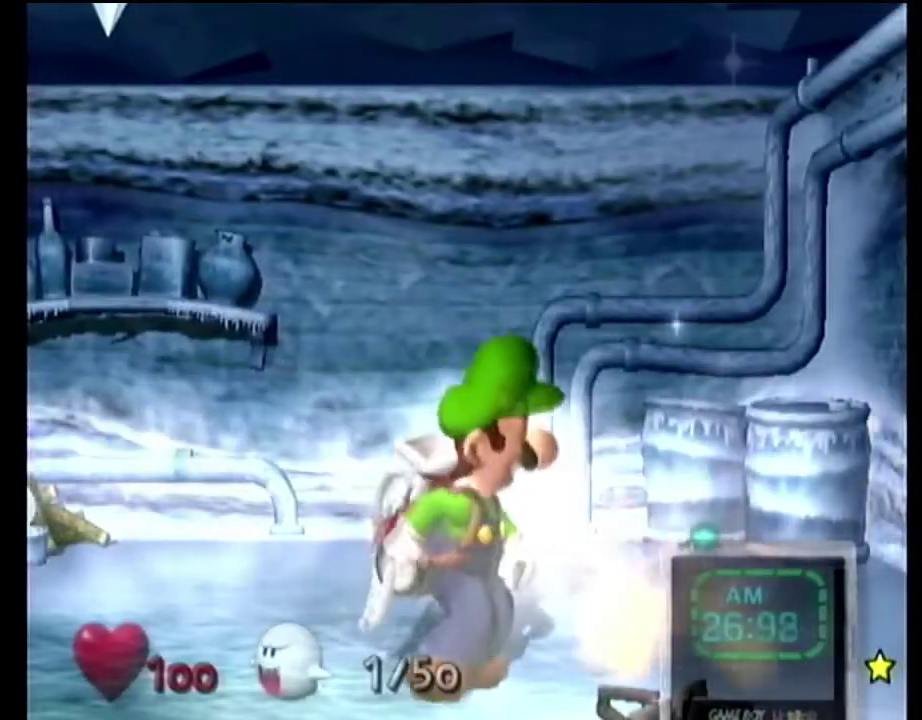
{"dt_ms": 500, "buttons": [], "left_stick": "center", "right_stick": "center", "events": []}
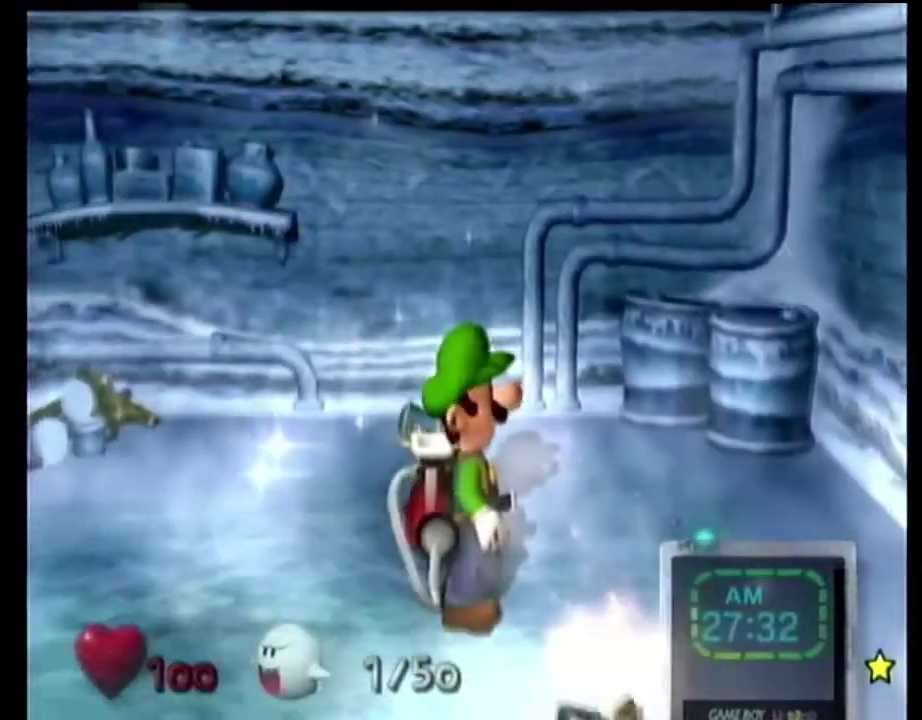
{"dt_ms": 300, "buttons": ["L1", "R1"], "left_stick": "center", "right_stick": "center"}
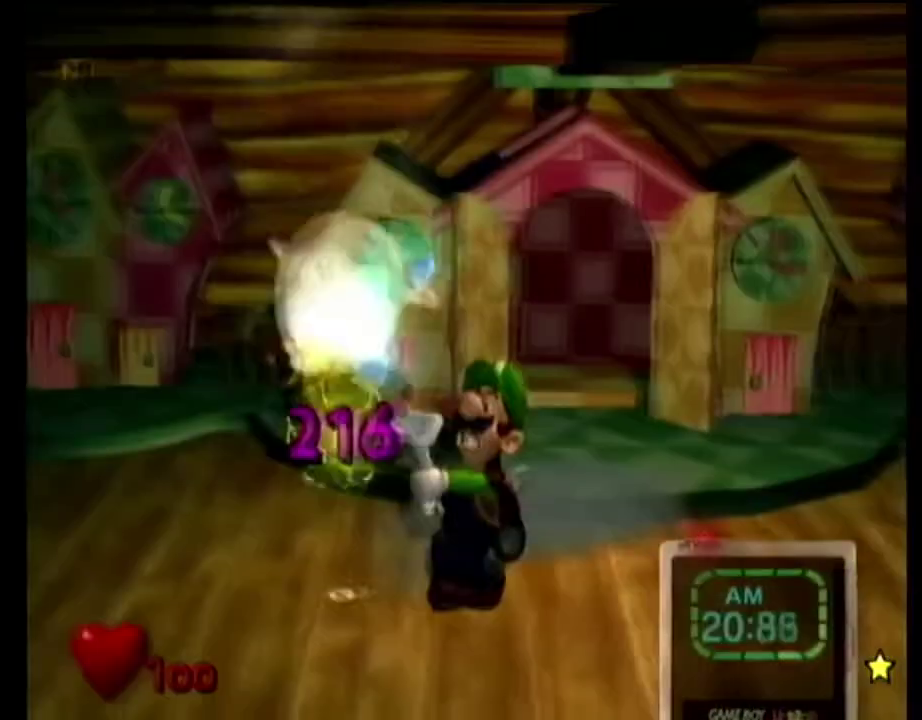
{"dt_ms": 301, "buttons": ["L1", "R1"], "left_stick": "right", "right_stick": "center"}